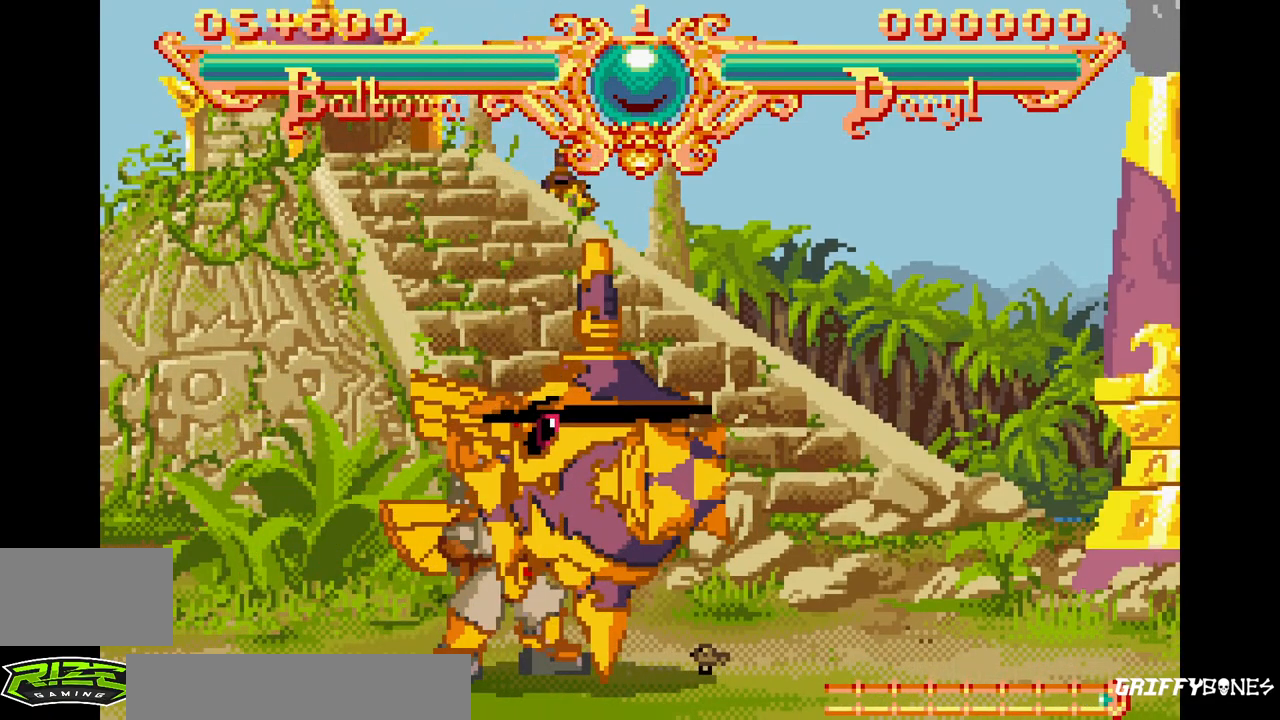
Gameplay with a controller (arcade stick); each line is a JSON object with the inputs held at the frame after it (dt_ms = milliseconds from this image to that frame). "events" lists button and stick changes between this image and that frame as [ms after this image, input, new state], when the widget could be followed in between. Not read: CROSS L3 R3.
{"dt_ms": 500, "buttons": [], "events": []}
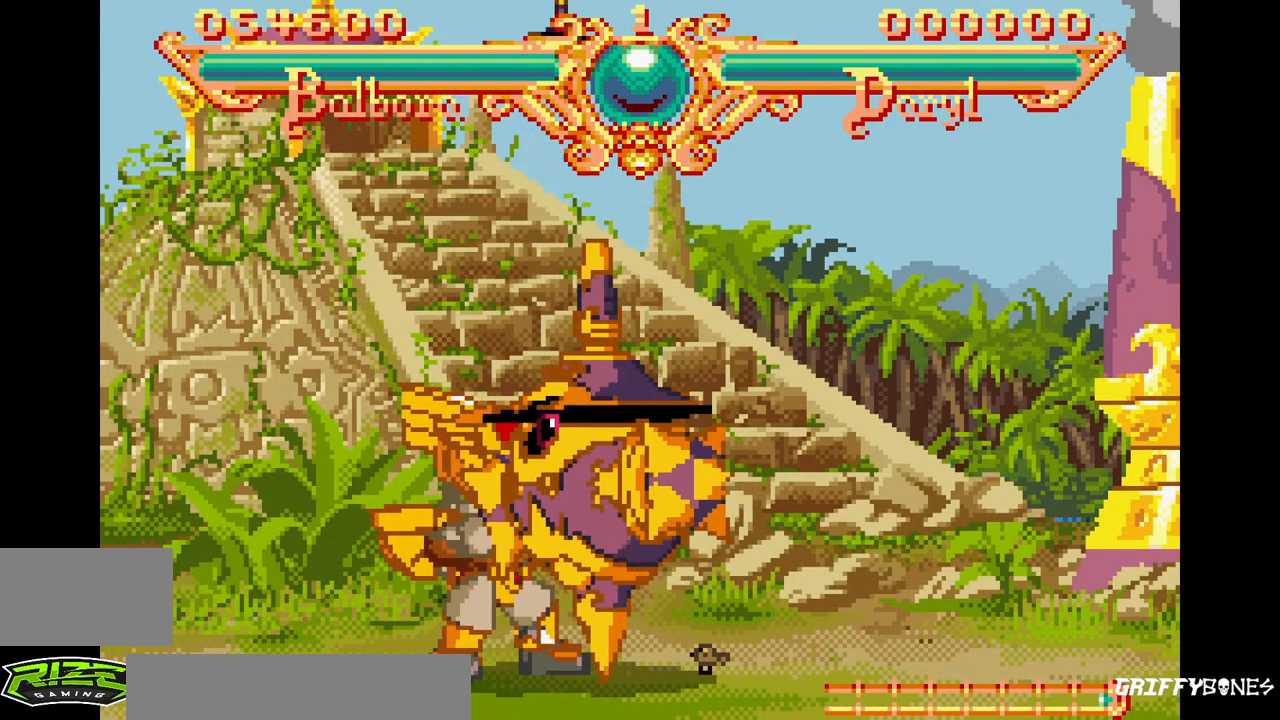
{"dt_ms": 1000, "buttons": ["DPAD_RIGHT"], "events": [[217, "DPAD_LEFT", "down"], [900, "DPAD_LEFT", "up"], [983, "DPAD_RIGHT", "down"]]}
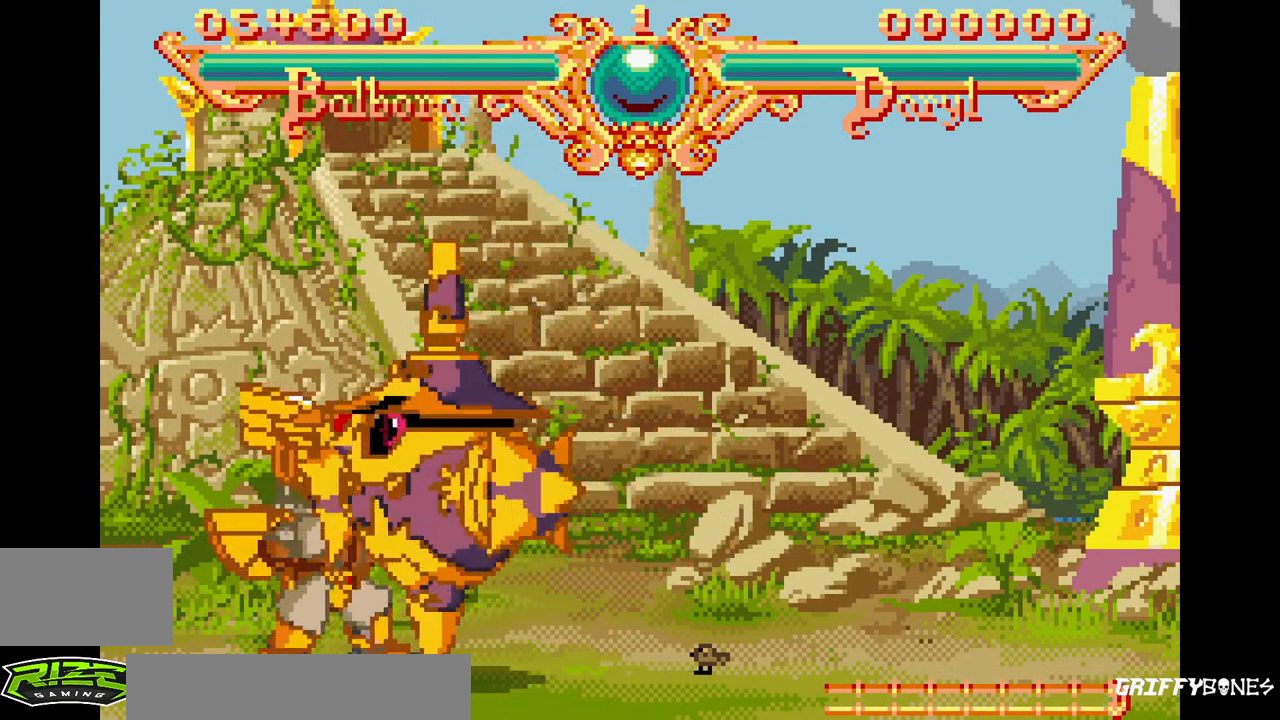
{"dt_ms": 500, "buttons": ["DPAD_RIGHT"], "events": []}
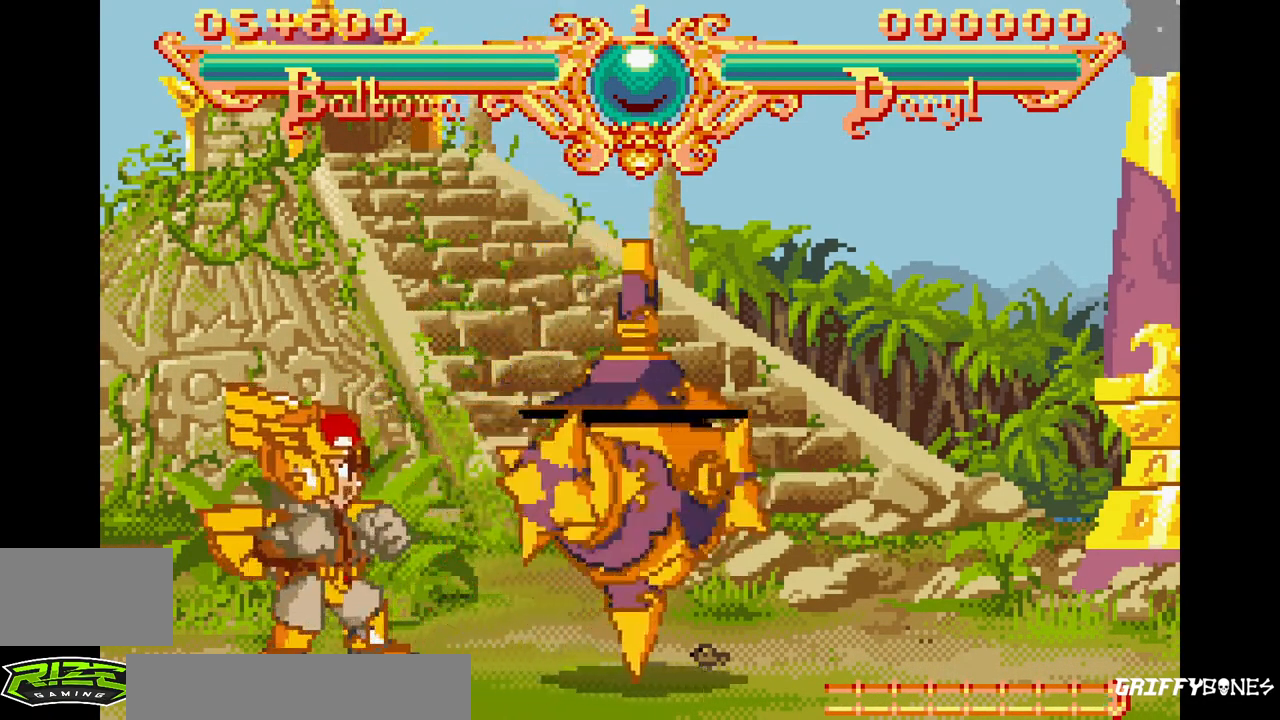
{"dt_ms": 1000, "buttons": [], "events": [[283, "DPAD_RIGHT", "up"], [450, "DPAD_RIGHT", "down"], [467, "TRIANGLE", "down"], [483, "SQUARE", "down"], [600, "DPAD_RIGHT", "up"], [617, "SQUARE", "up"], [617, "TRIANGLE", "up"]]}
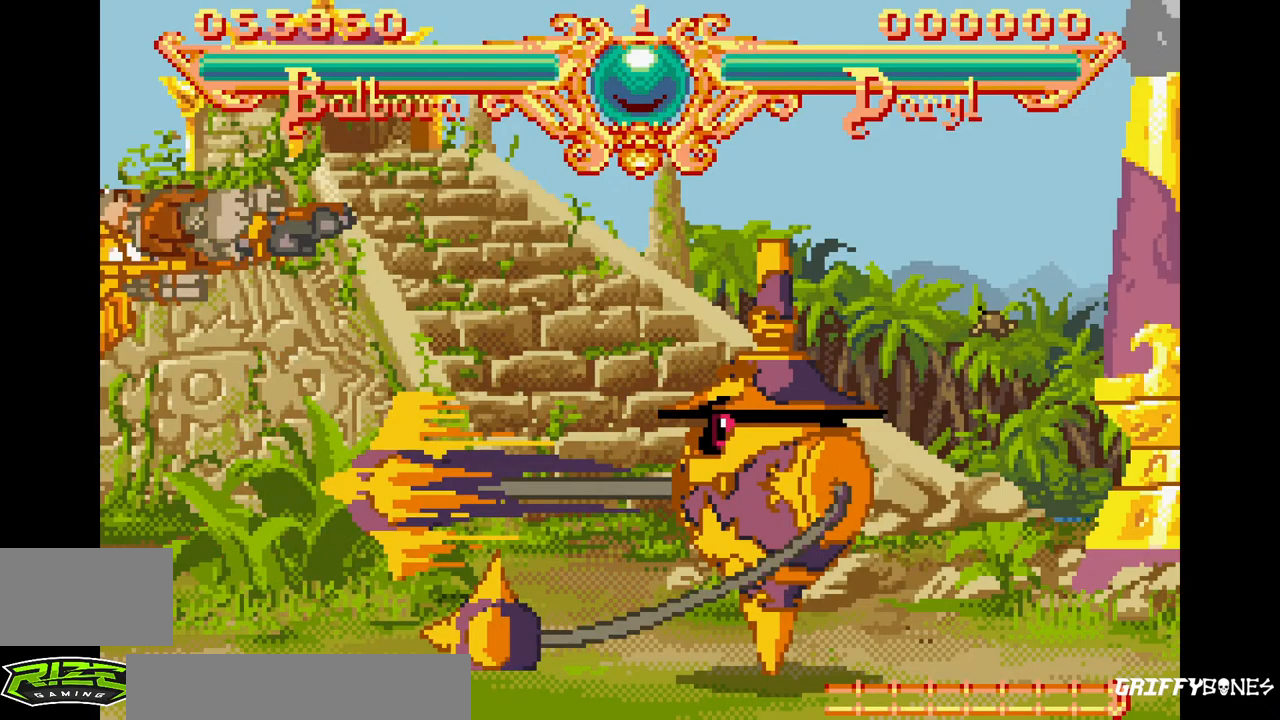
{"dt_ms": 500, "buttons": [], "events": [[283, "DPAD_RIGHT", "down"], [300, "SQUARE", "down"], [317, "TRIANGLE", "down"], [433, "SQUARE", "up"], [450, "DPAD_RIGHT", "up"], [450, "TRIANGLE", "up"]]}
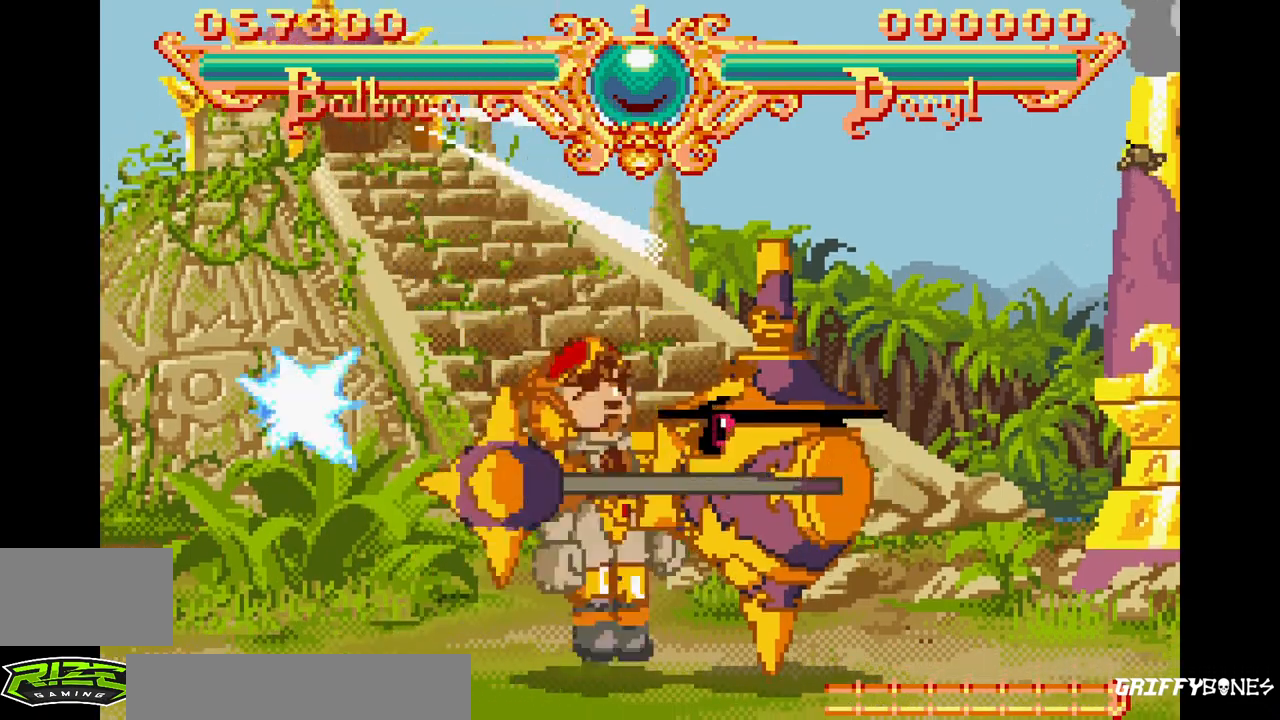
{"dt_ms": 500, "buttons": [], "events": []}
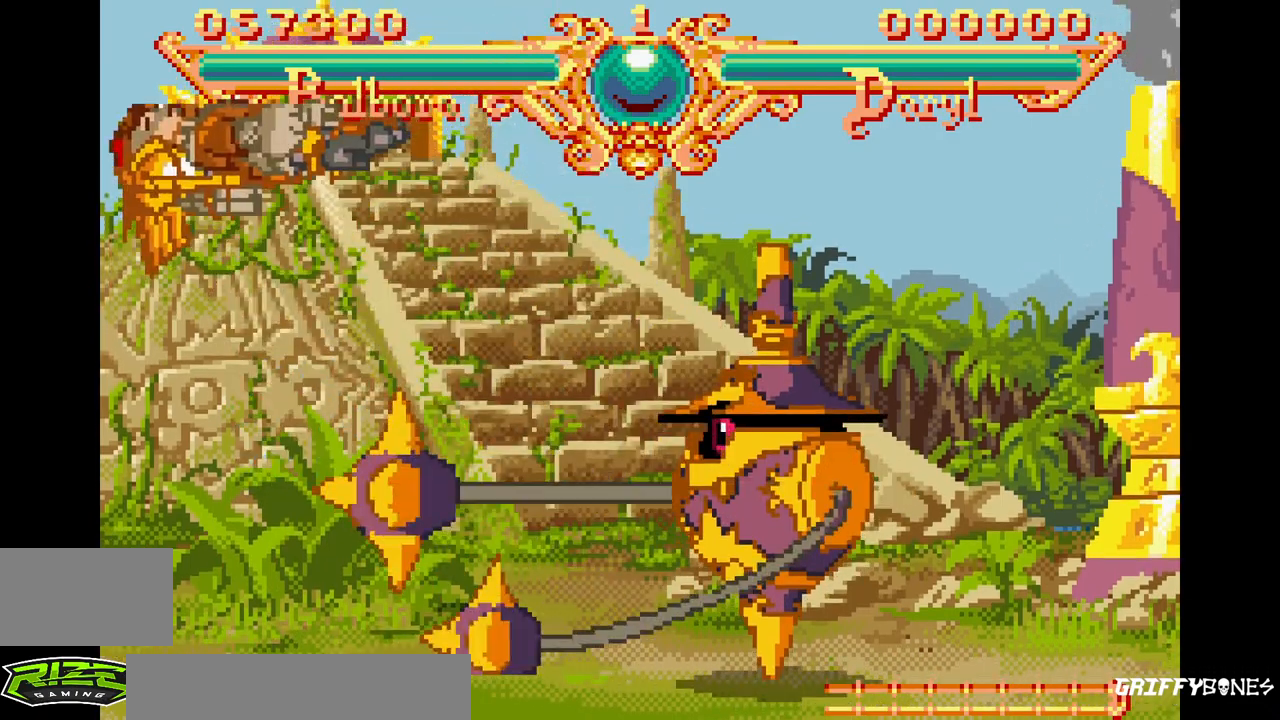
{"dt_ms": 500, "buttons": [], "events": [[317, "DPAD_RIGHT", "down"], [367, "SQUARE", "down"], [367, "TRIANGLE", "down"], [467, "DPAD_RIGHT", "up"], [483, "SQUARE", "up"], [500, "TRIANGLE", "up"]]}
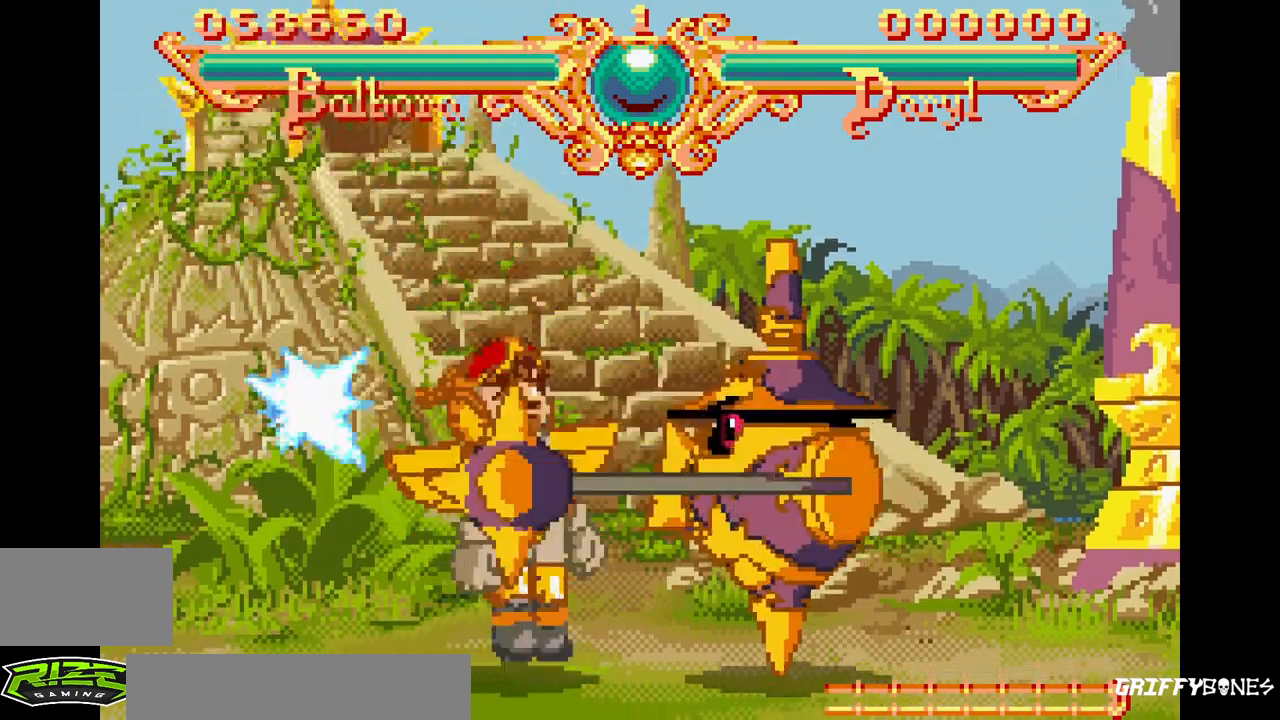
{"dt_ms": 500, "buttons": [], "events": []}
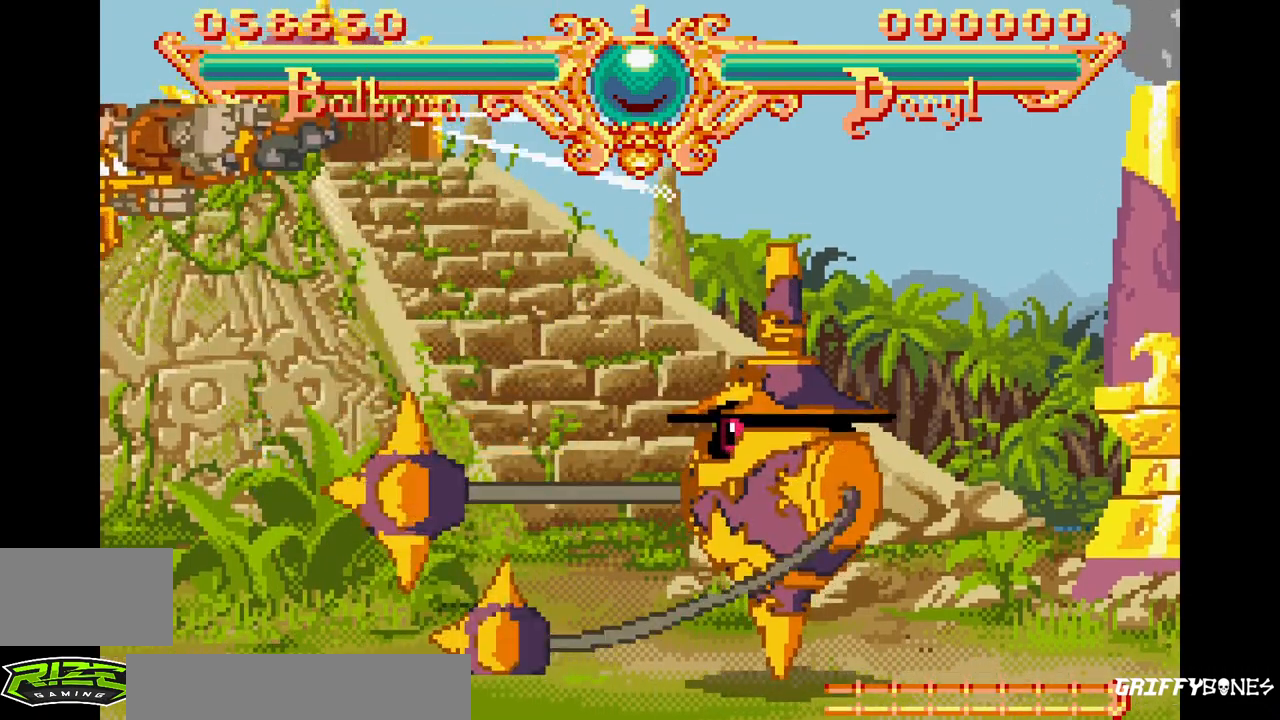
{"dt_ms": 500, "buttons": [], "events": [[250, "DPAD_RIGHT", "down"], [283, "SQUARE", "down"], [283, "TRIANGLE", "down"], [400, "DPAD_RIGHT", "up"], [417, "SQUARE", "up"], [417, "TRIANGLE", "up"]]}
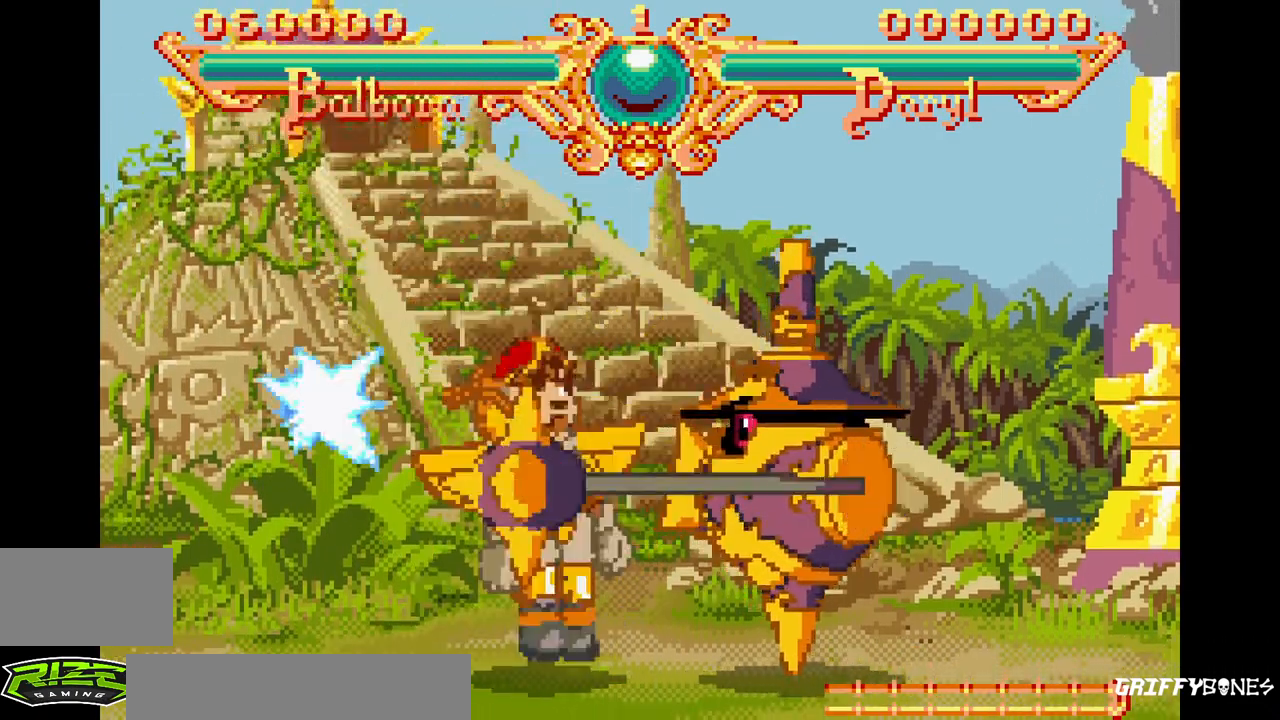
{"dt_ms": 500, "buttons": [], "events": []}
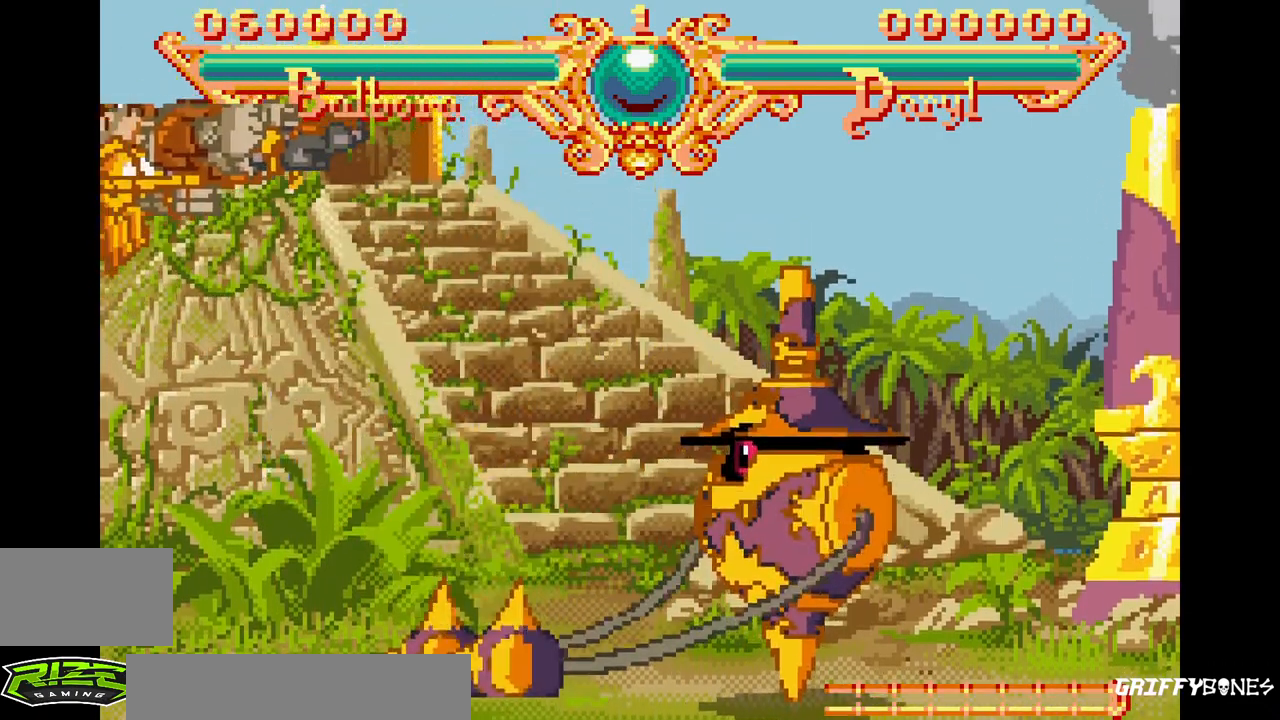
{"dt_ms": 500, "buttons": [], "events": [[183, "DPAD_RIGHT", "down"], [233, "SQUARE", "down"], [233, "TRIANGLE", "down"], [350, "DPAD_RIGHT", "up"], [350, "TRIANGLE", "up"], [367, "SQUARE", "up"]]}
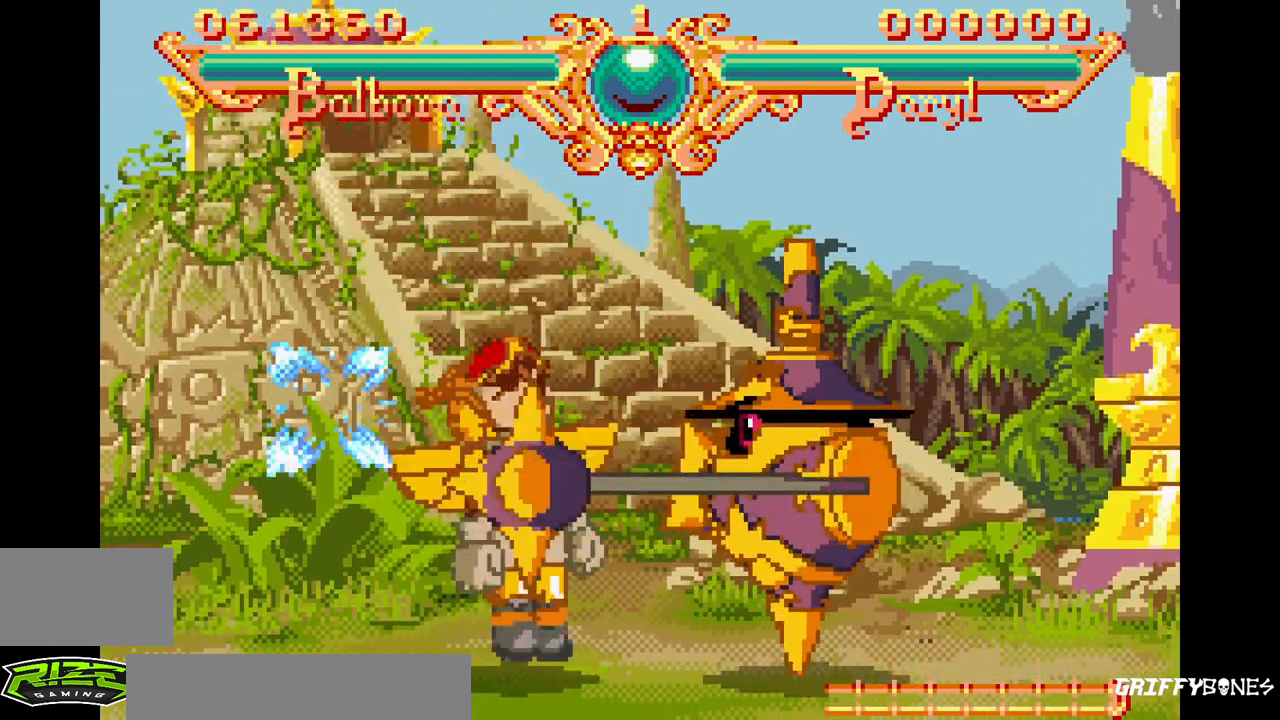
{"dt_ms": 500, "buttons": [], "events": []}
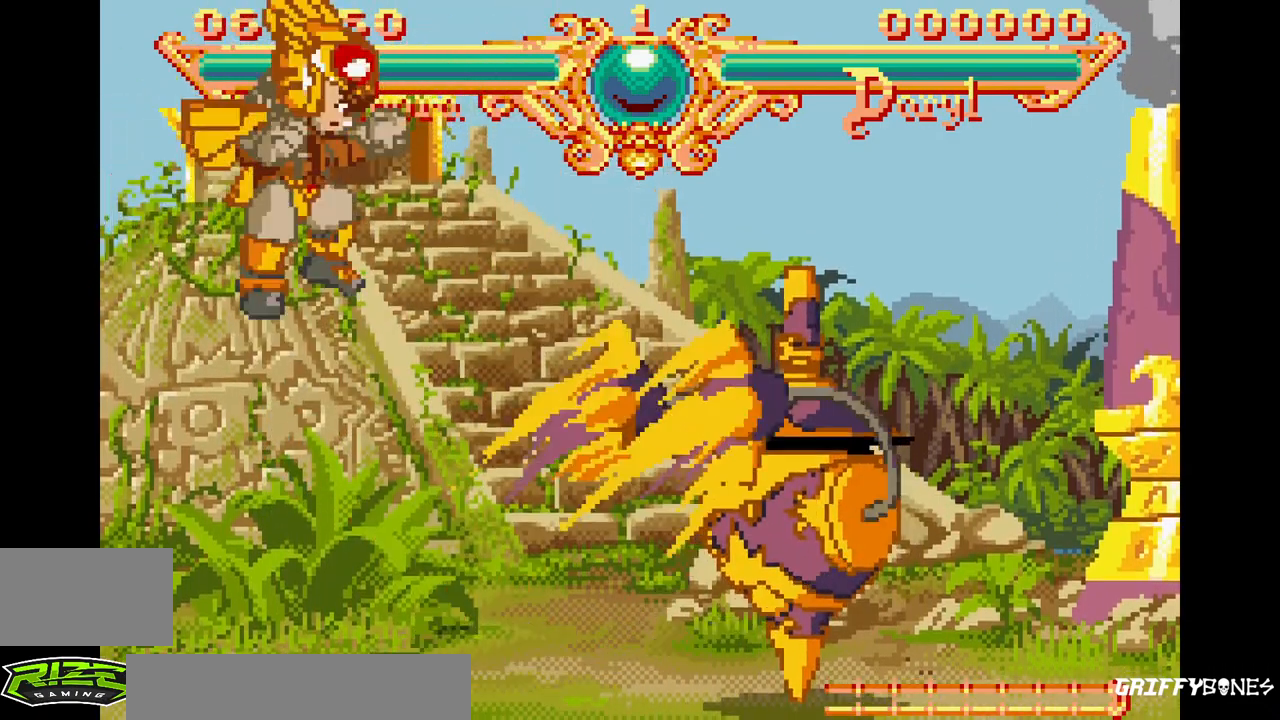
{"dt_ms": 500, "buttons": [], "events": [[150, "DPAD_RIGHT", "down"], [183, "SQUARE", "down"], [183, "TRIANGLE", "down"], [283, "SQUARE", "up"], [283, "TRIANGLE", "up"], [300, "DPAD_RIGHT", "up"]]}
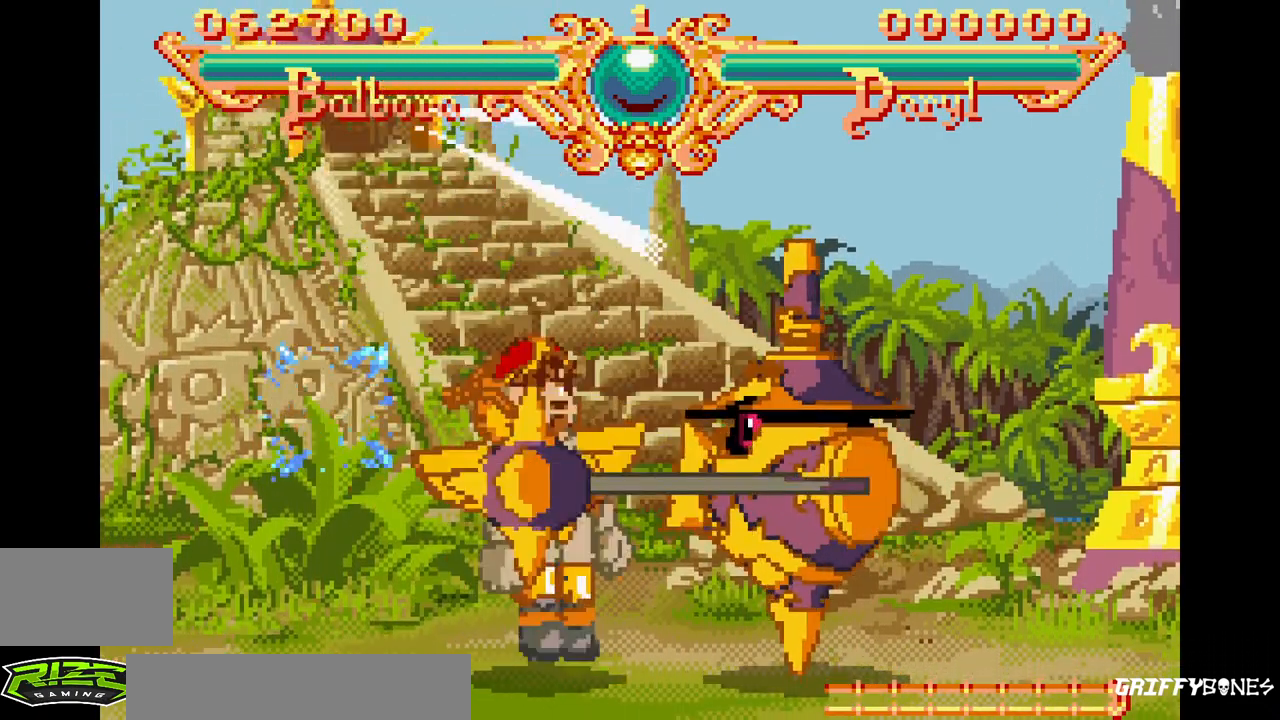
{"dt_ms": 500, "buttons": [], "events": []}
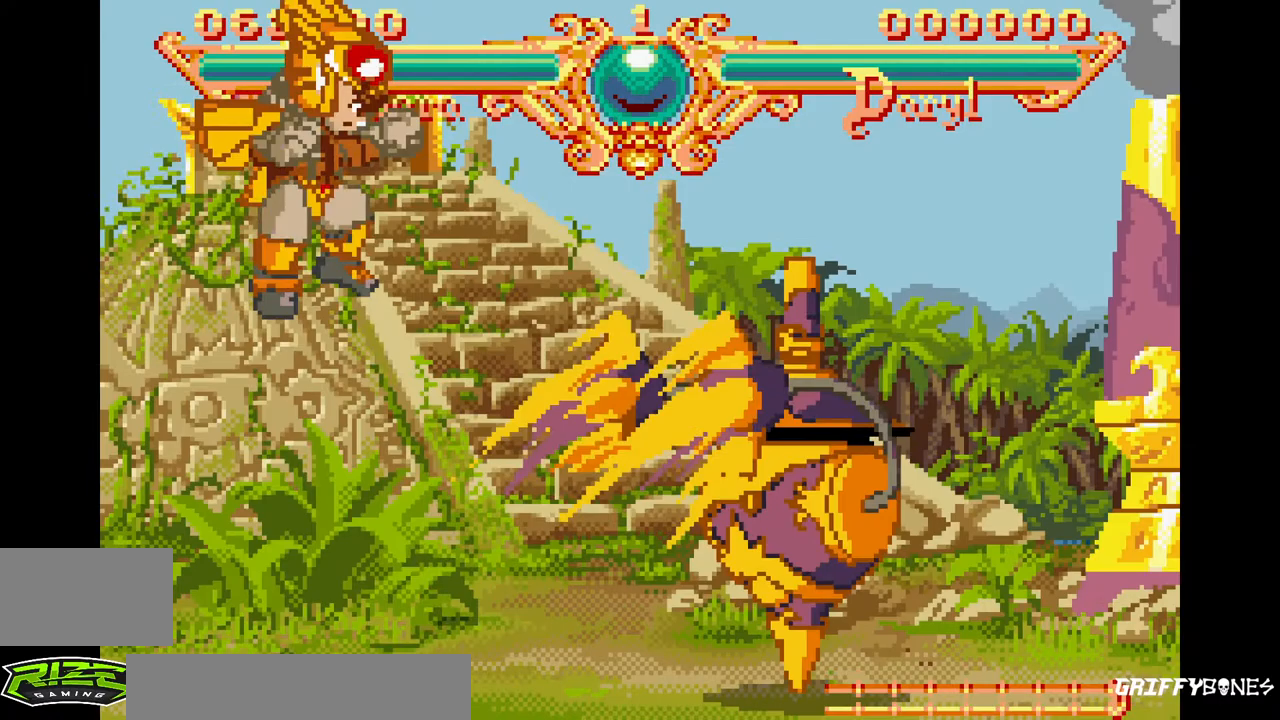
{"dt_ms": 500, "buttons": [], "events": [[100, "DPAD_RIGHT", "down"], [117, "SQUARE", "down"], [117, "TRIANGLE", "down"], [217, "DPAD_RIGHT", "up"], [233, "TRIANGLE", "up"], [250, "SQUARE", "up"]]}
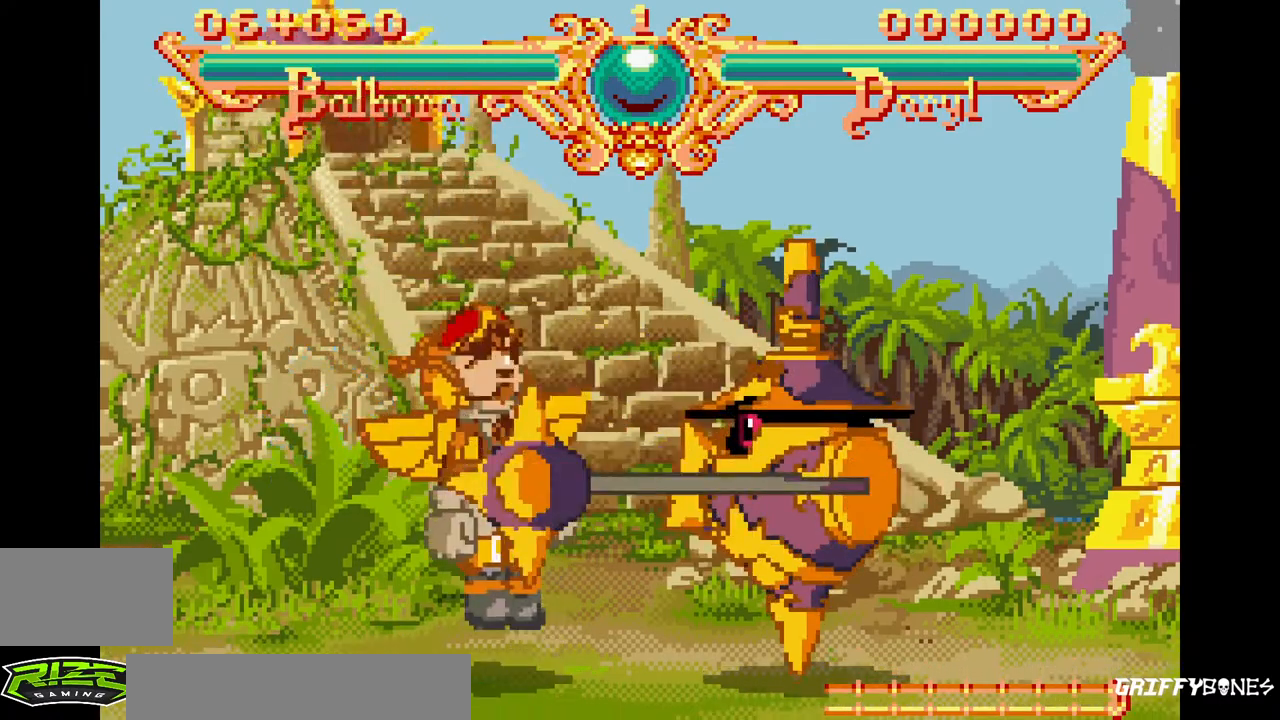
{"dt_ms": 500, "buttons": [], "events": []}
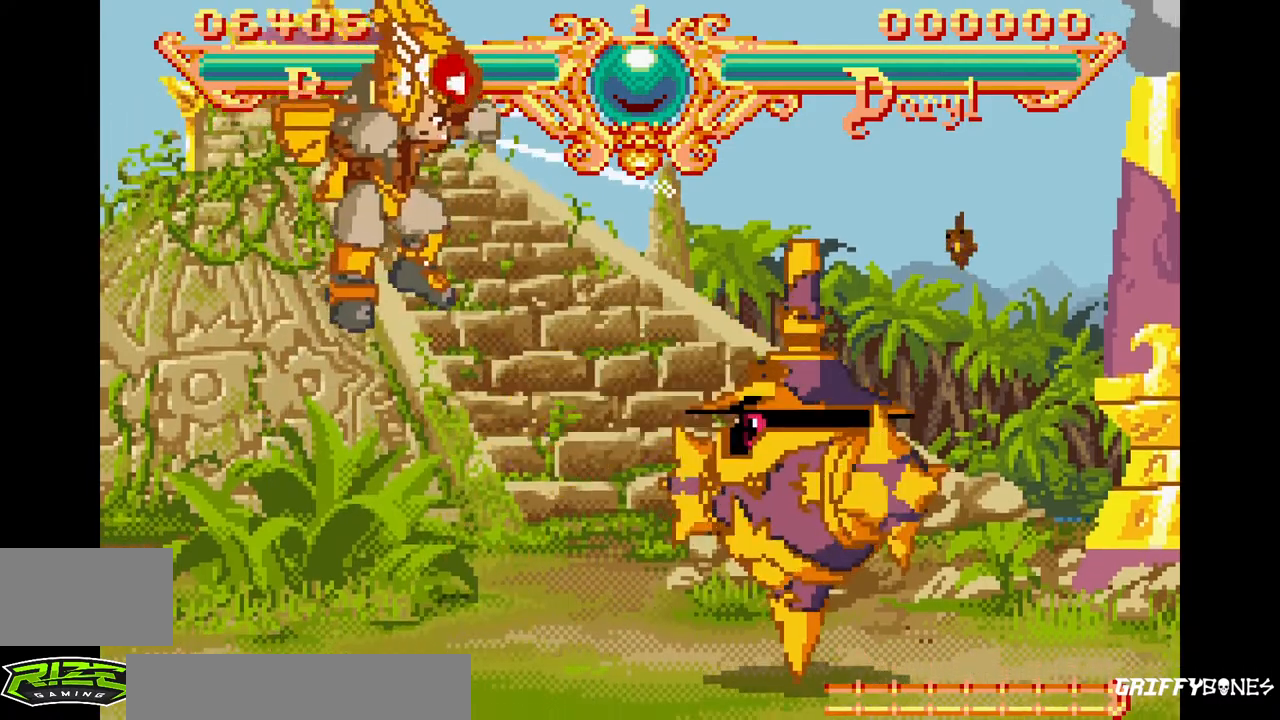
{"dt_ms": 500, "buttons": [], "events": [[17, "DPAD_RIGHT", "down"], [33, "SQUARE", "down"], [33, "TRIANGLE", "down"], [117, "DPAD_RIGHT", "up"], [167, "SQUARE", "up"], [167, "TRIANGLE", "up"]]}
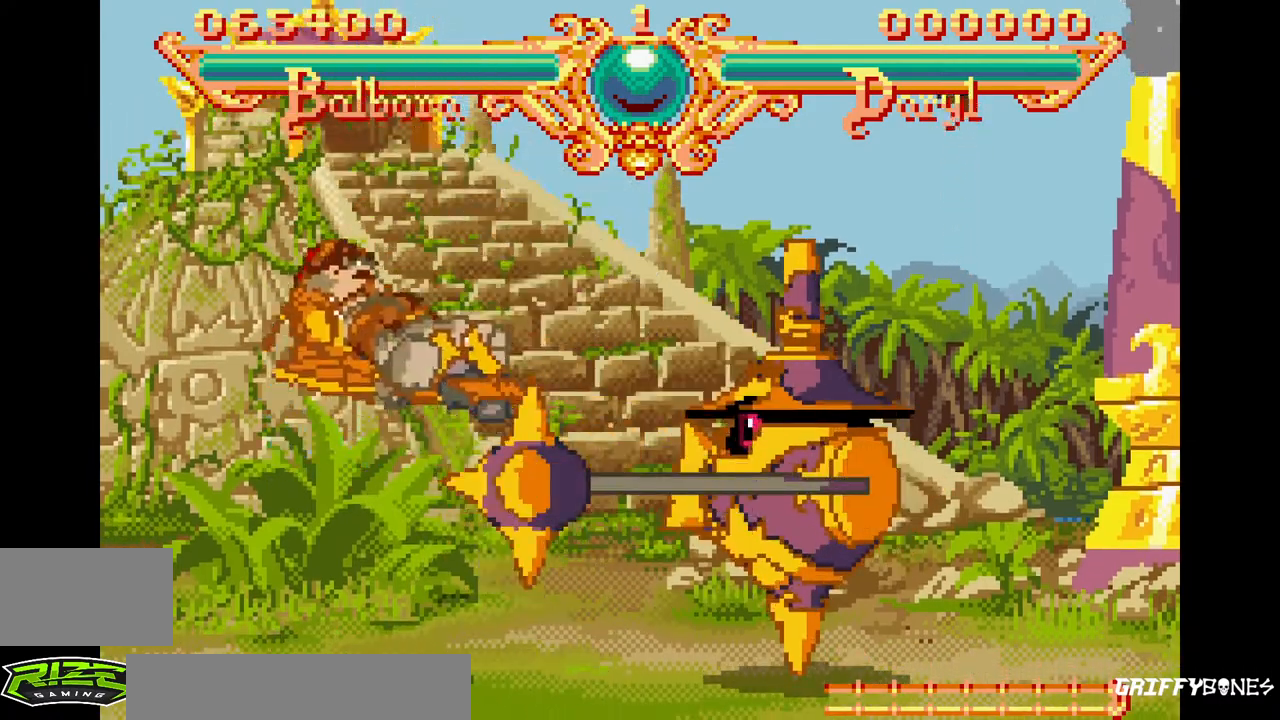
{"dt_ms": 1000, "buttons": [], "events": [[450, "DPAD_RIGHT", "down"], [467, "SQUARE", "down"], [467, "TRIANGLE", "down"], [583, "DPAD_RIGHT", "up"], [583, "TRIANGLE", "up"], [600, "SQUARE", "up"]]}
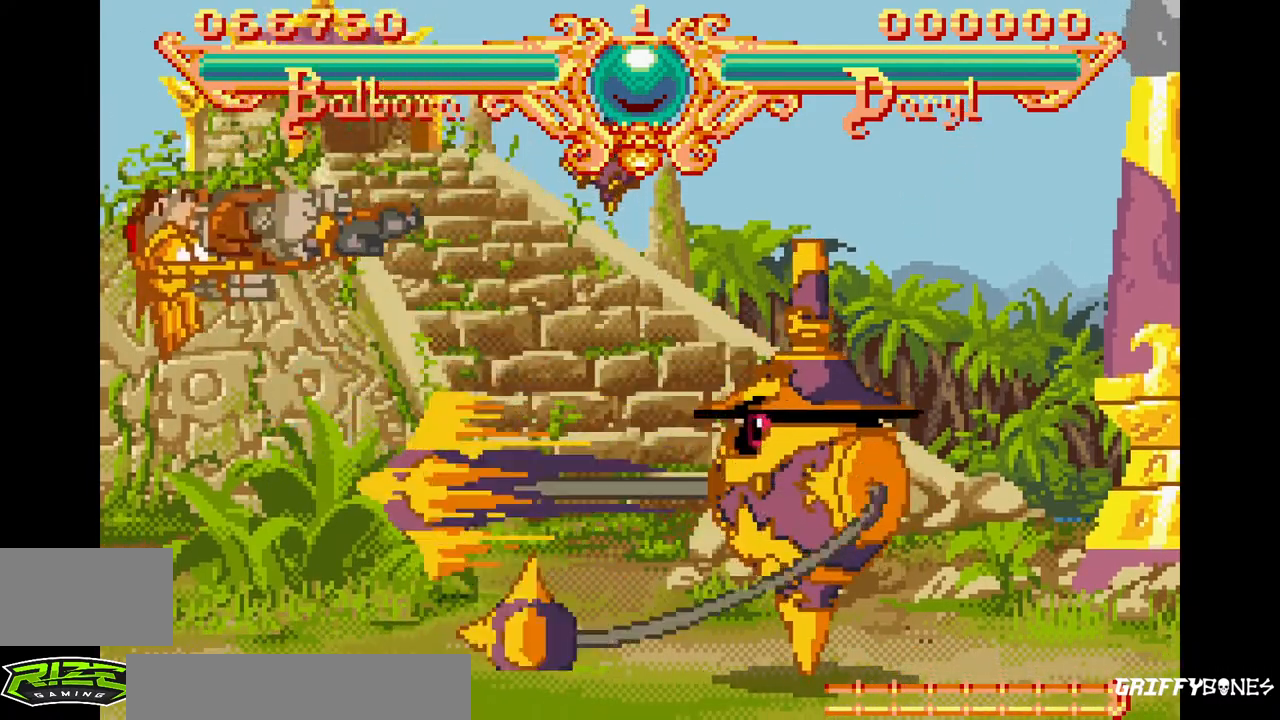
{"dt_ms": 500, "buttons": [], "events": []}
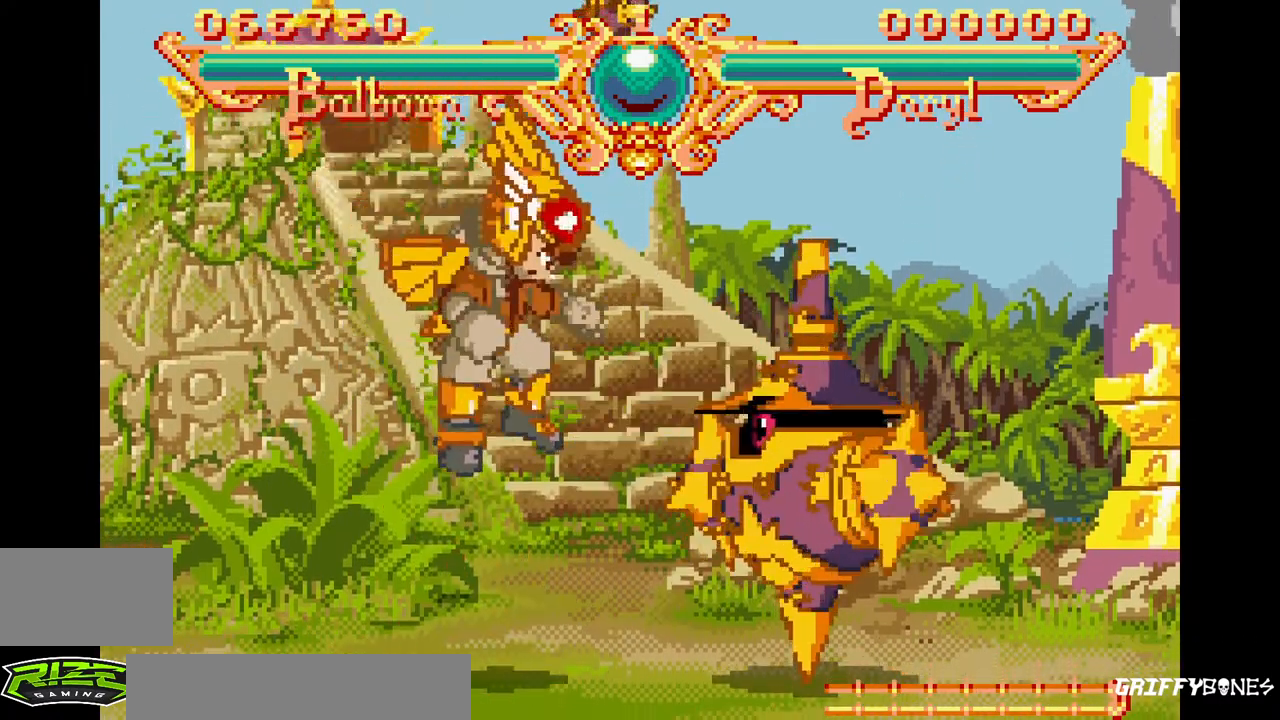
{"dt_ms": 500, "buttons": [], "events": []}
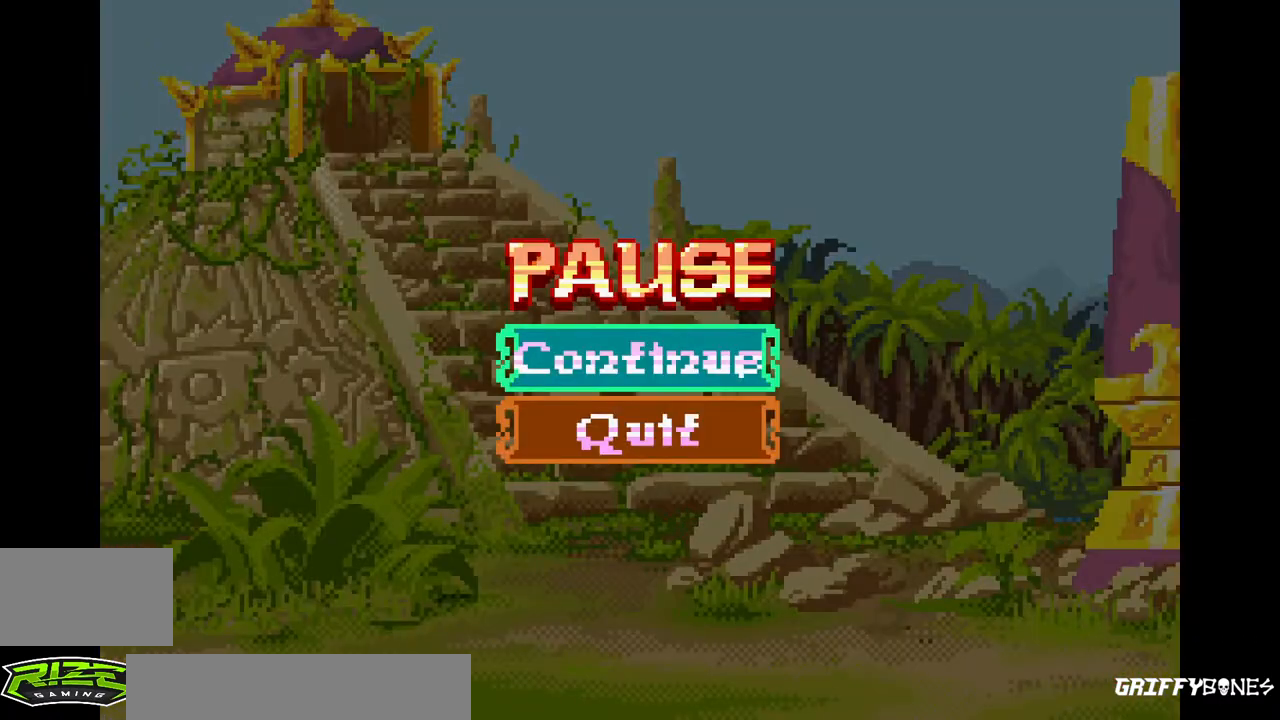
{"dt_ms": 500, "buttons": [], "events": []}
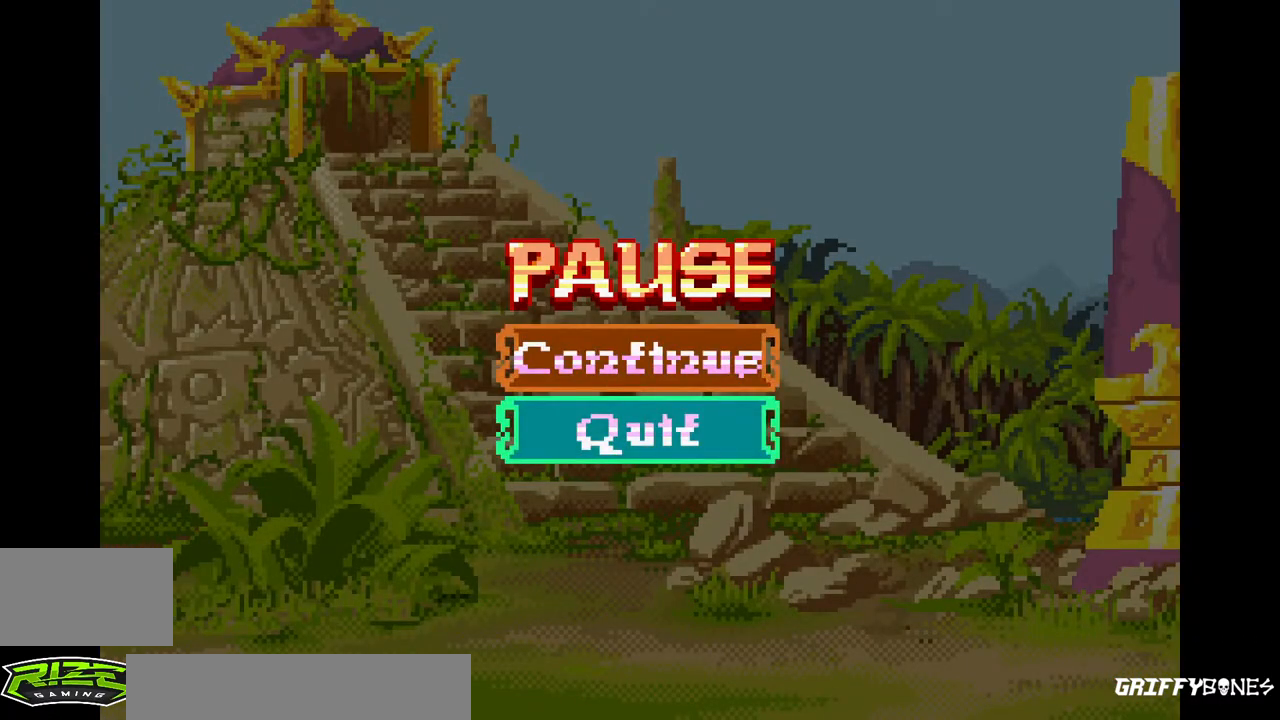
{"dt_ms": 500, "buttons": [], "events": []}
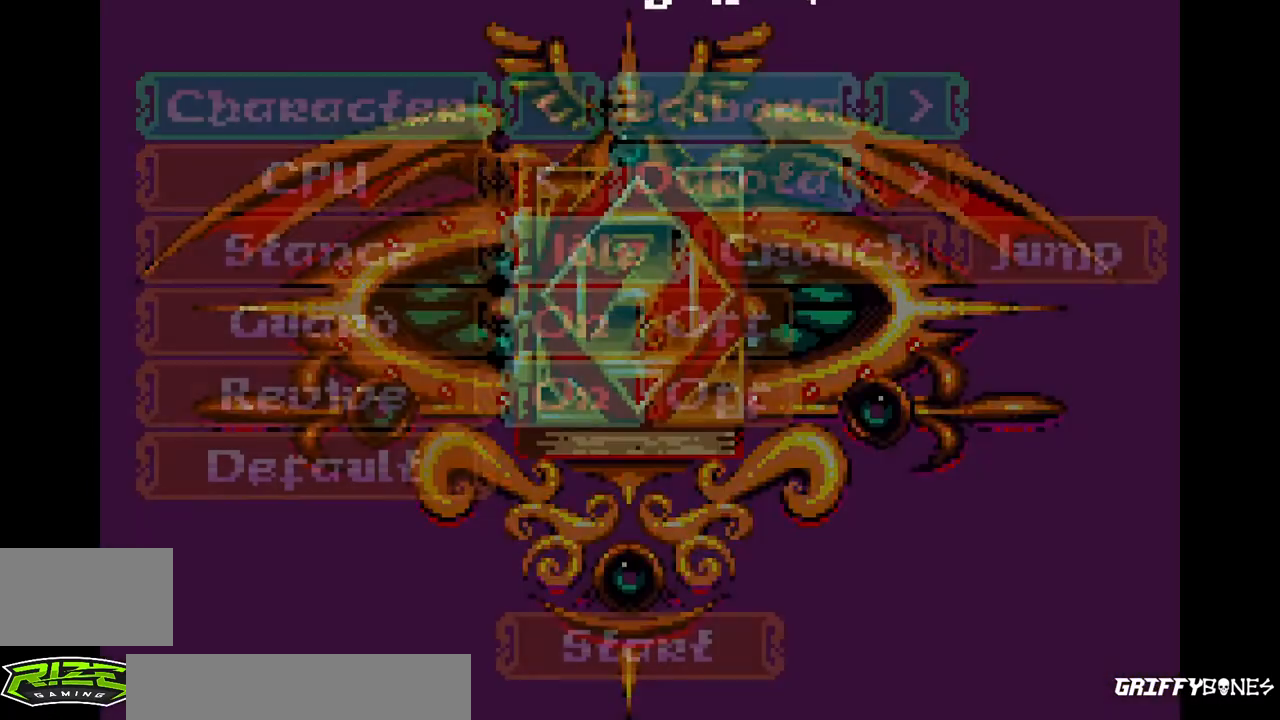
{"dt_ms": 500, "buttons": [], "events": []}
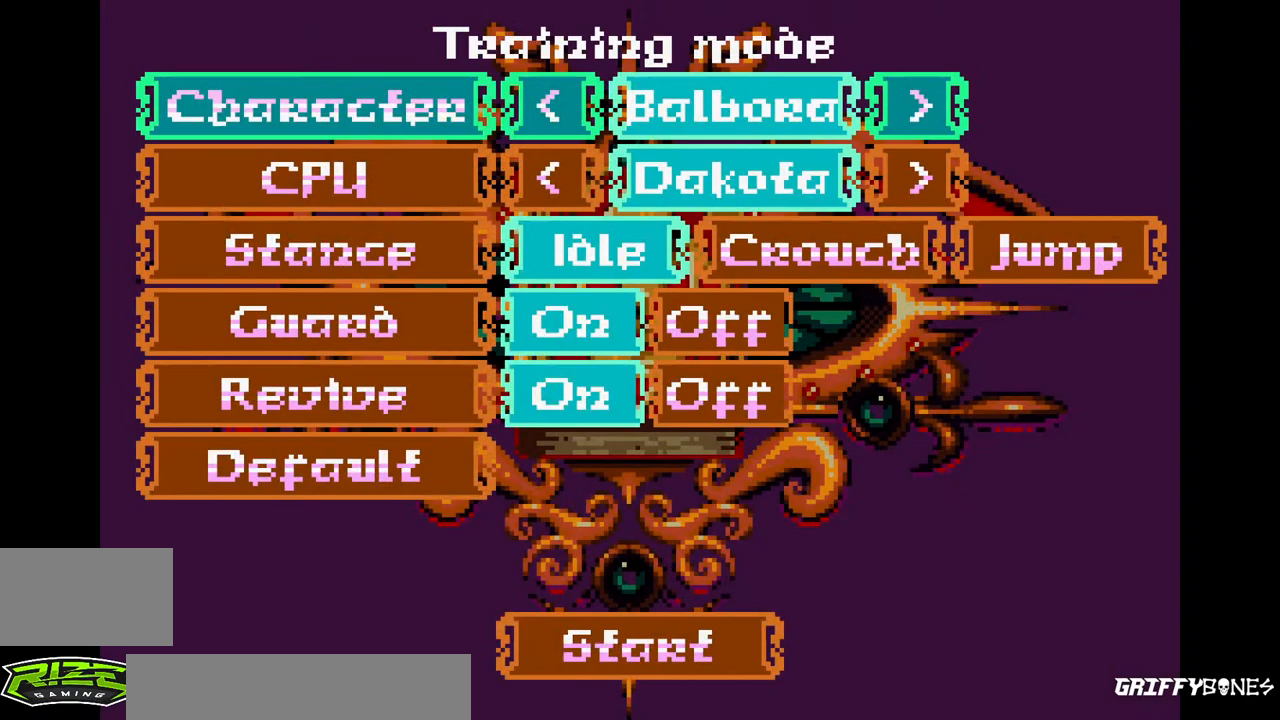
{"dt_ms": 500, "buttons": [], "events": [[167, "DPAD_RIGHT", "down"], [233, "DPAD_RIGHT", "up"]]}